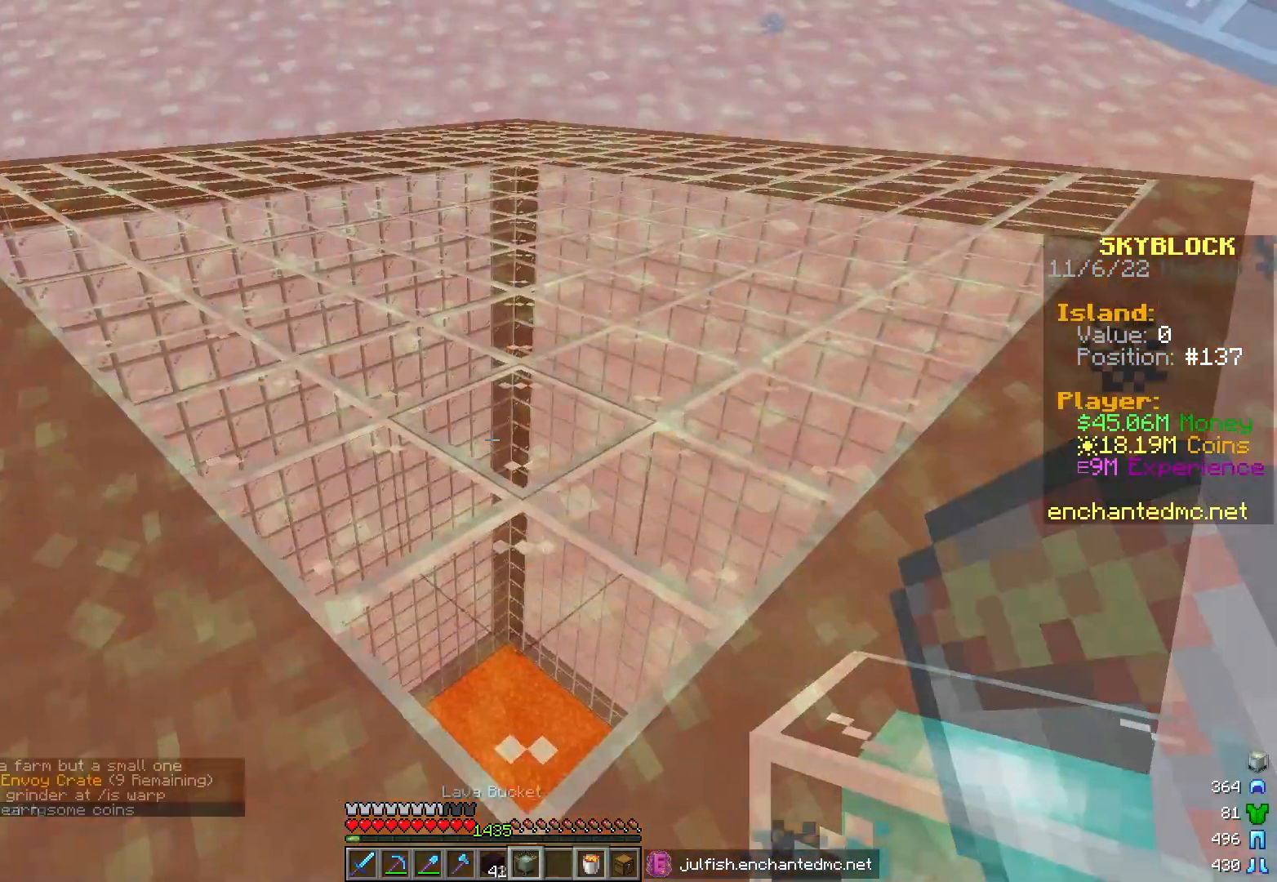
Gameplay with keyboard and mouse; each line is a JSON object with the keys and mouse buttons held at the frame after it. "events" lists presses ("down") and releases ("up") of "a", "d", "s", "w", "mouse_left" and "mouse_right" between this image and that frame as [ms after this image, input, new state], when the widget could be followed in between. "mouse_left", "mouse_right" = the "left", "right" buttons of the "mouse" list. No other keys are recorded. Fast repeated clicks can show as one long hold. Mouse movement is not recorded.
{"keys": [], "mouse": [], "events": [[50, "s", "down"], [183, "s", "up"]]}
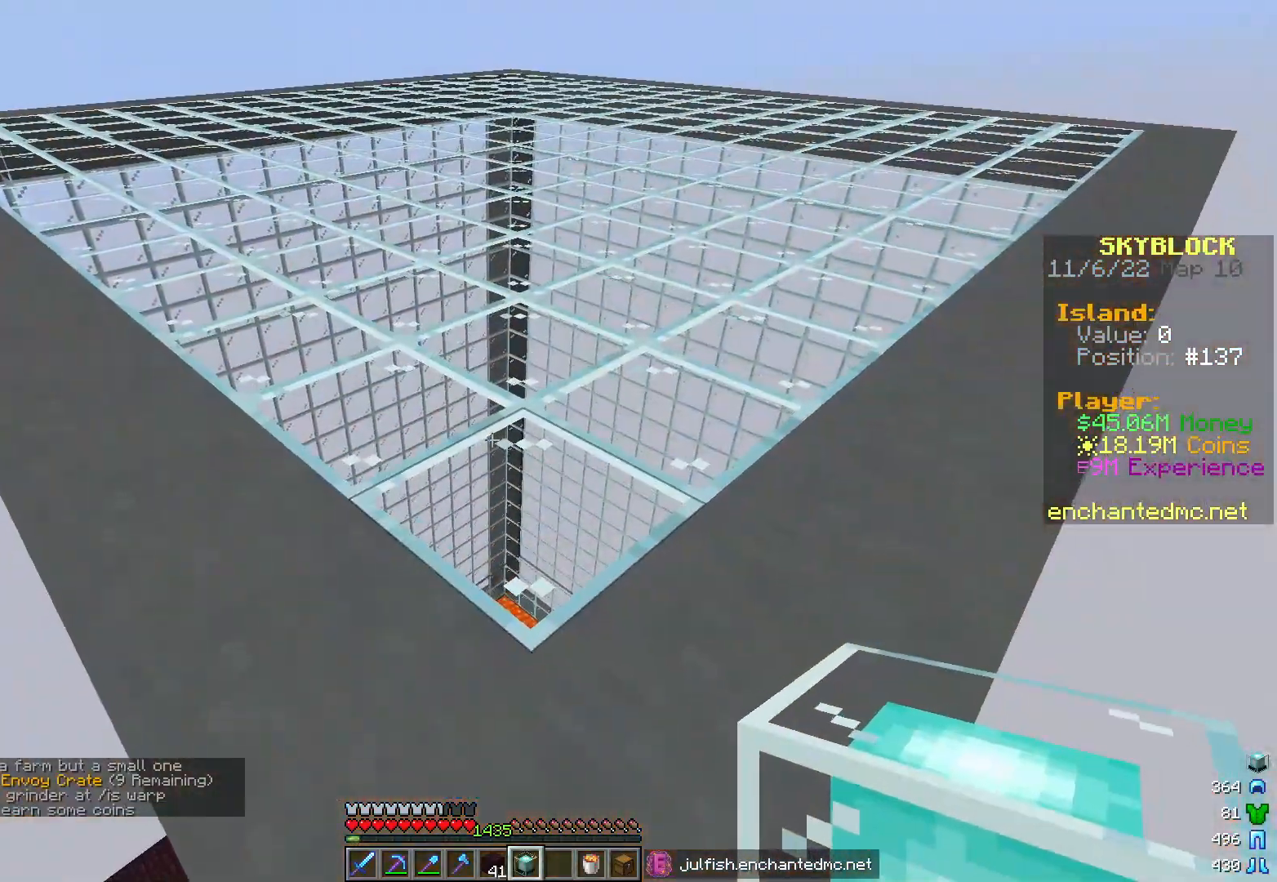
{"keys": [], "mouse": [], "events": []}
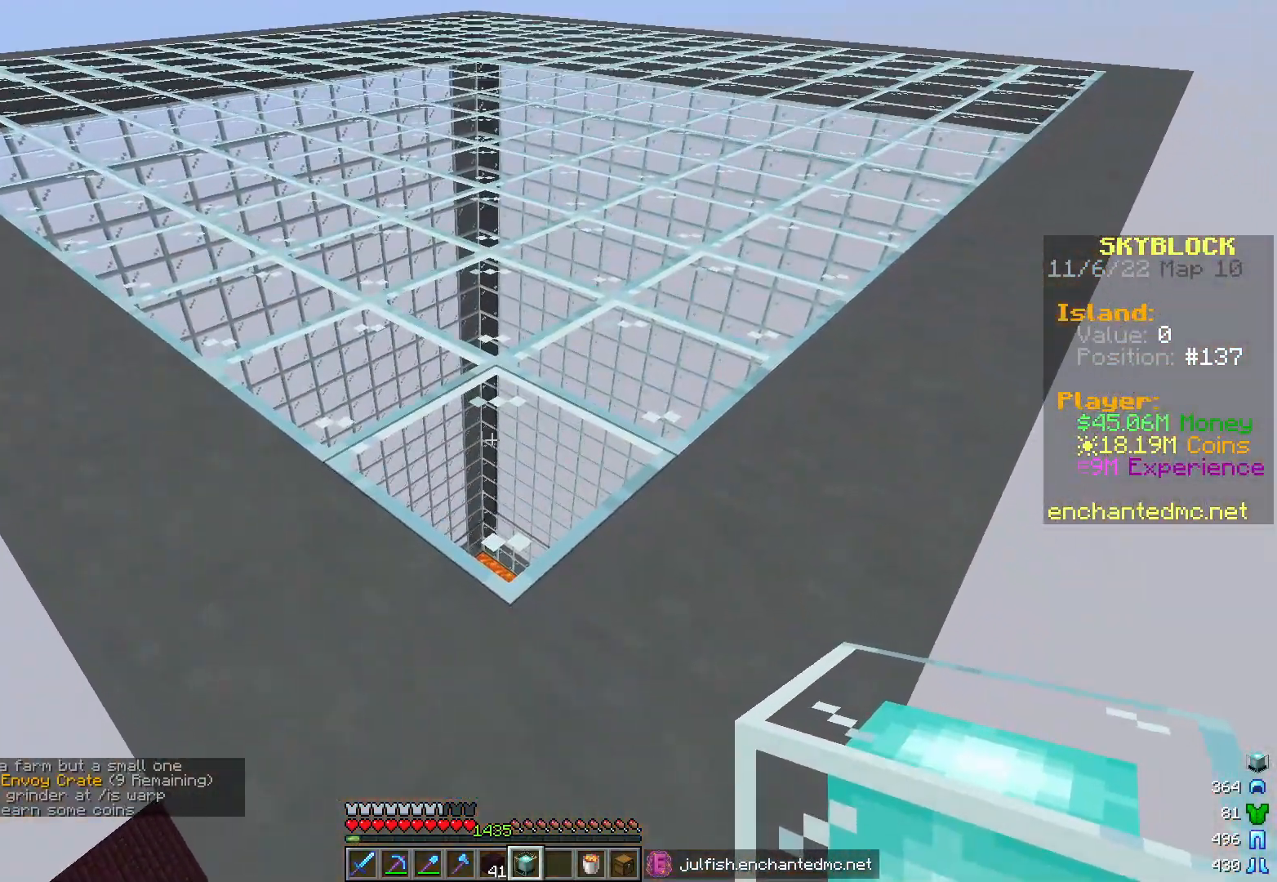
{"keys": [], "mouse": [], "events": [[200, "mouse_right", "down"], [300, "mouse_right", "up"]]}
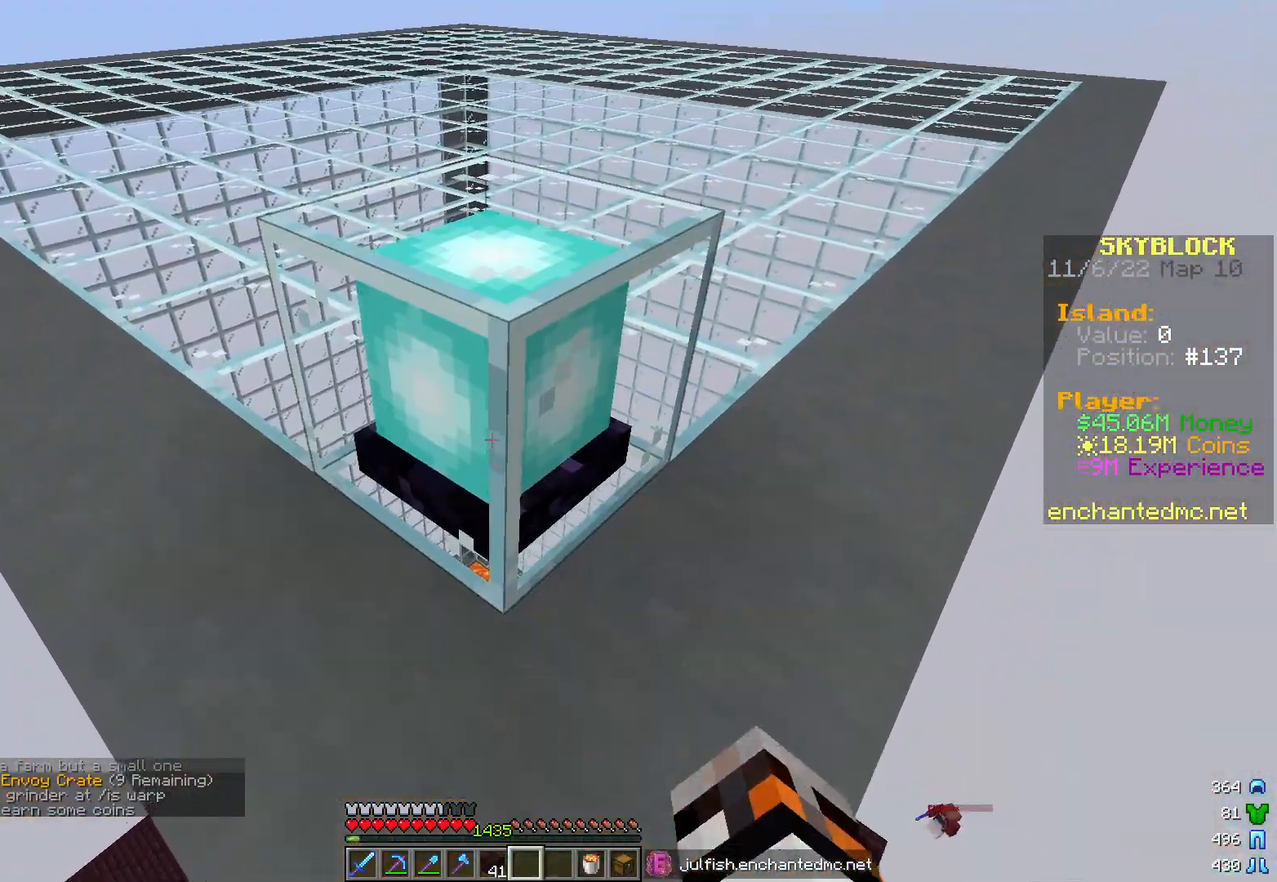
{"keys": [], "mouse": [], "events": []}
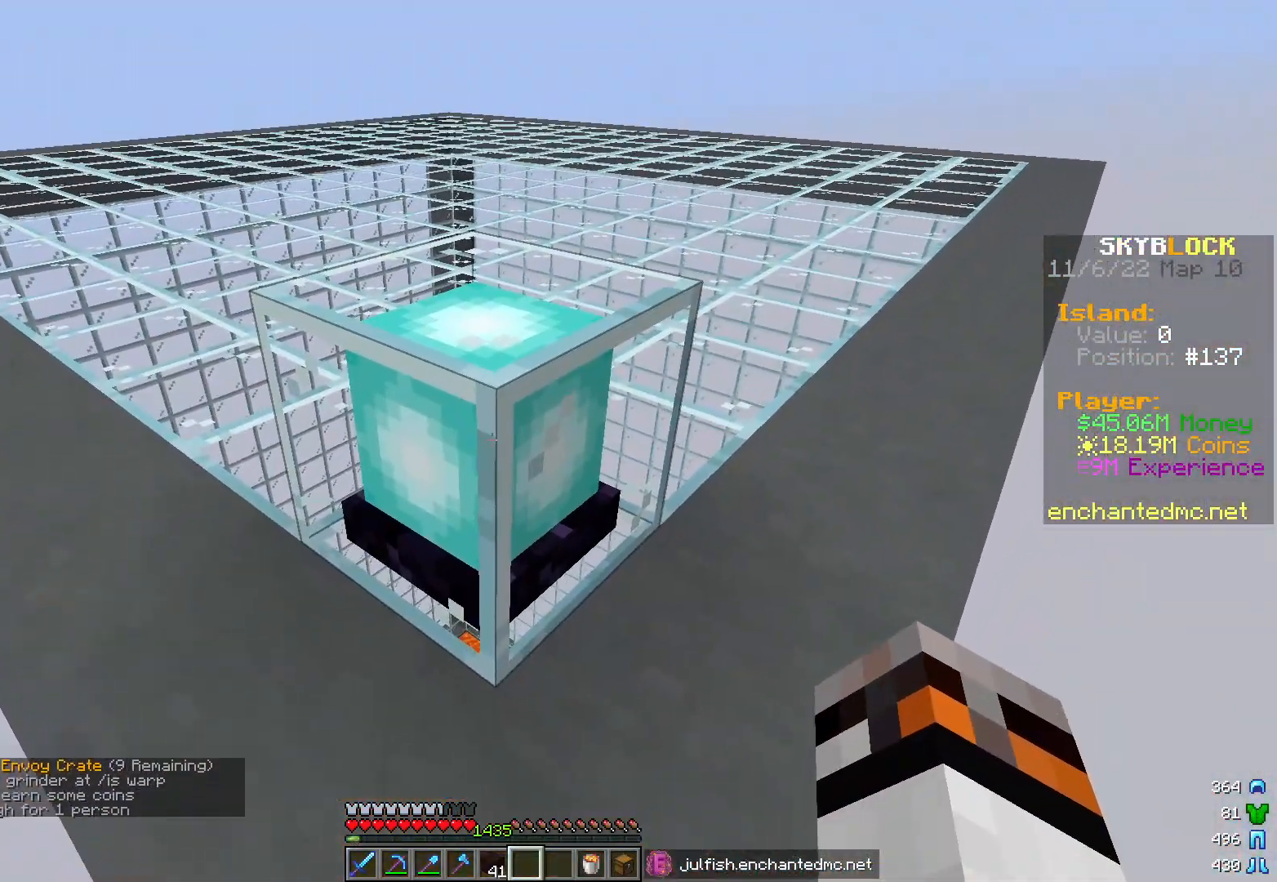
{"keys": [], "mouse": [], "events": []}
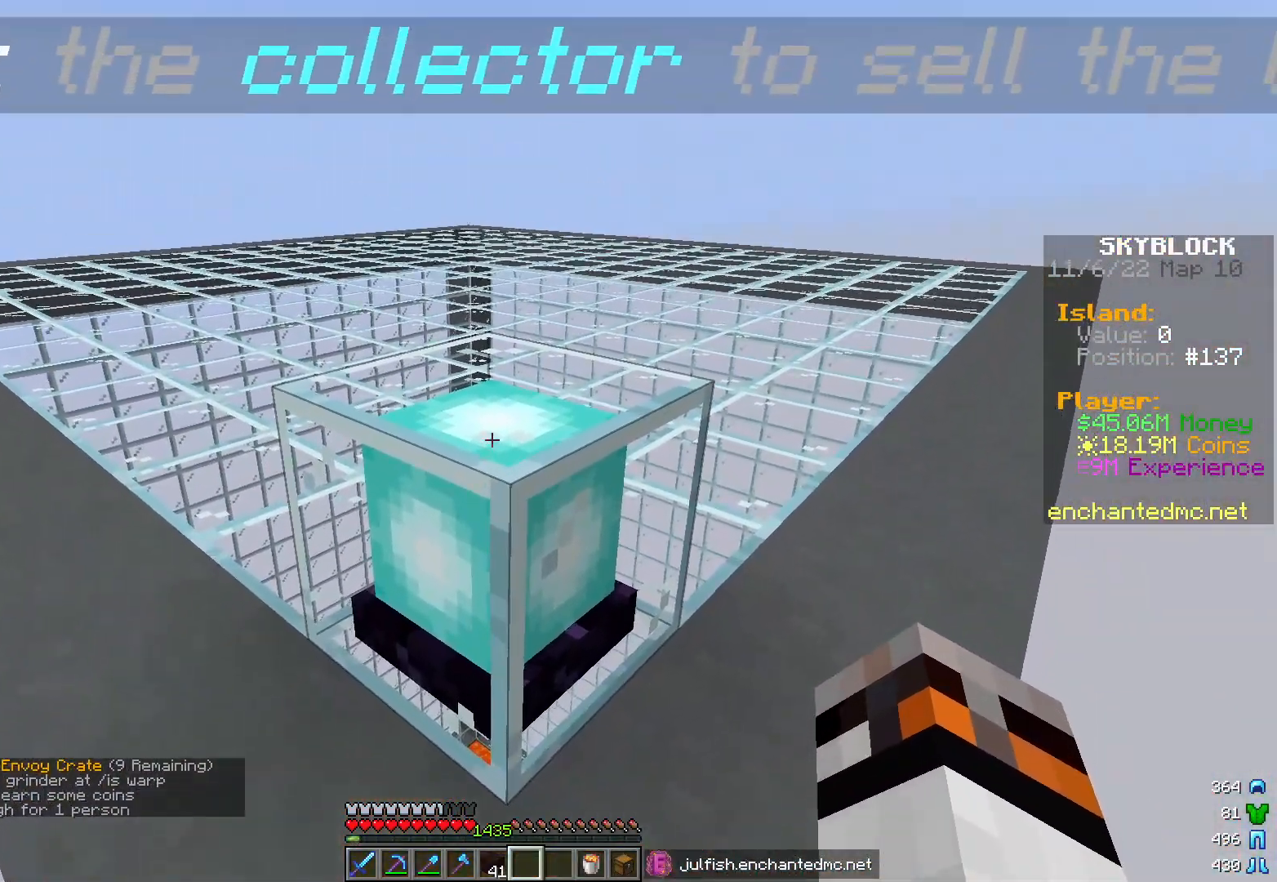
{"keys": ["s"], "mouse": [], "events": [[450, "s", "down"]]}
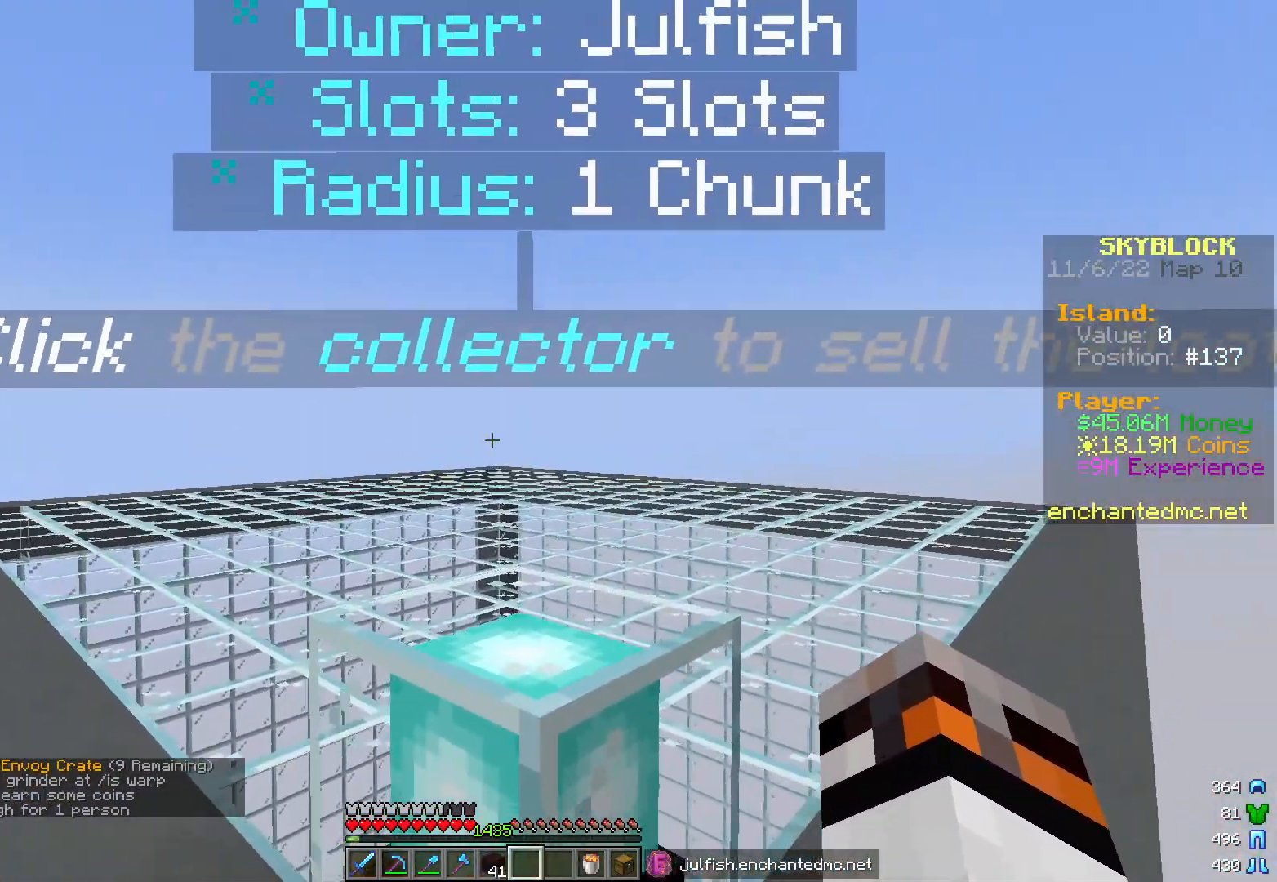
{"keys": [], "mouse": [], "events": [[367, "s", "up"]]}
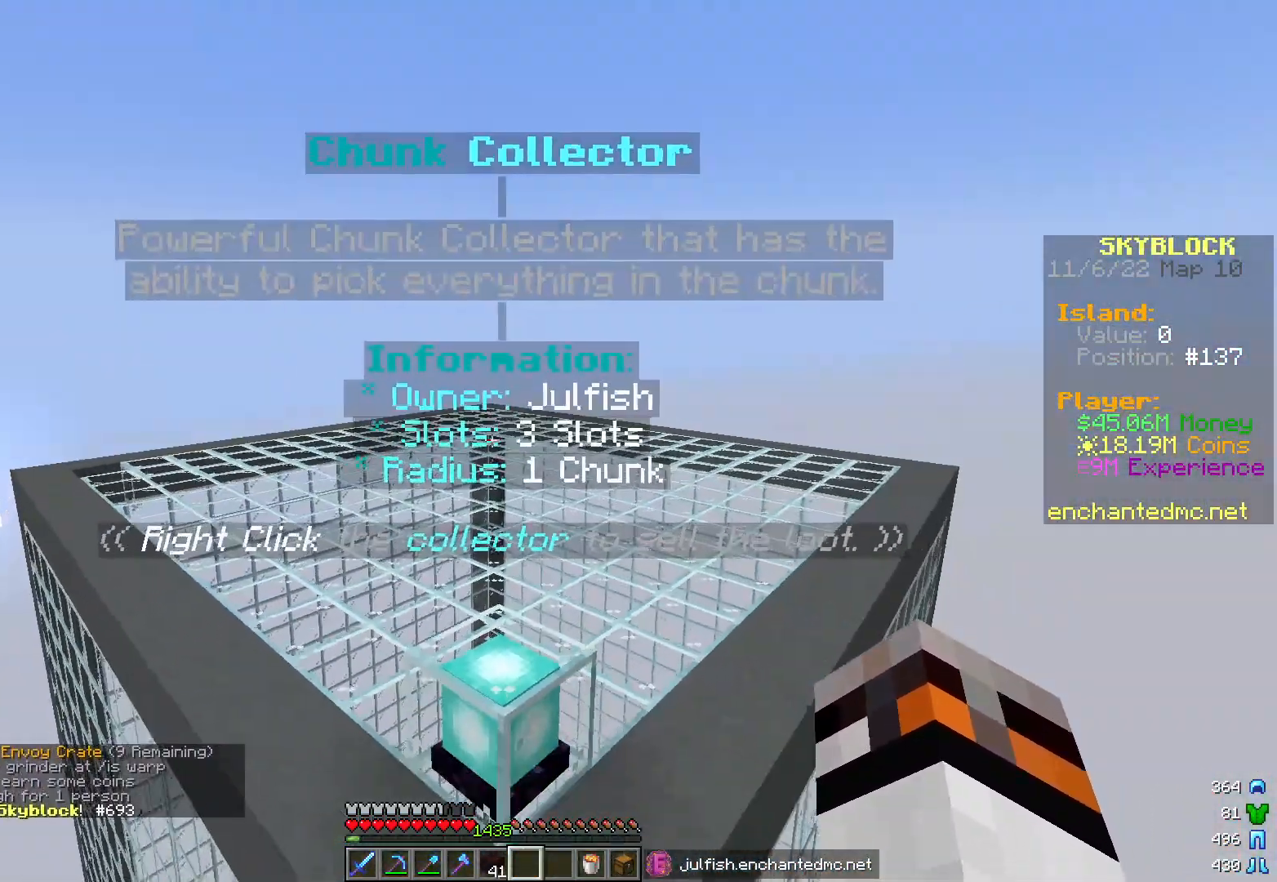
{"keys": [], "mouse": [], "events": []}
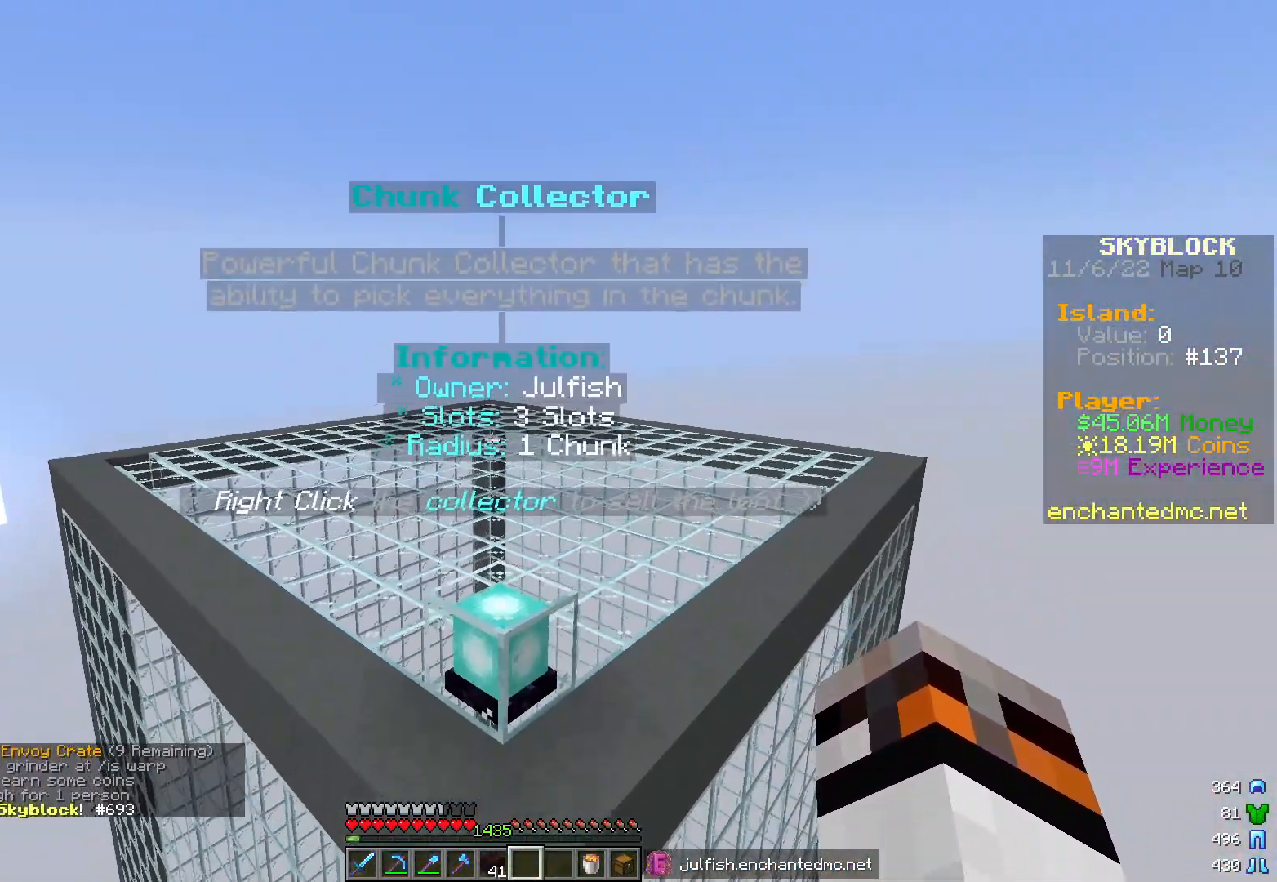
{"keys": [], "mouse": [], "events": [[100, "w", "down"], [250, "w", "up"]]}
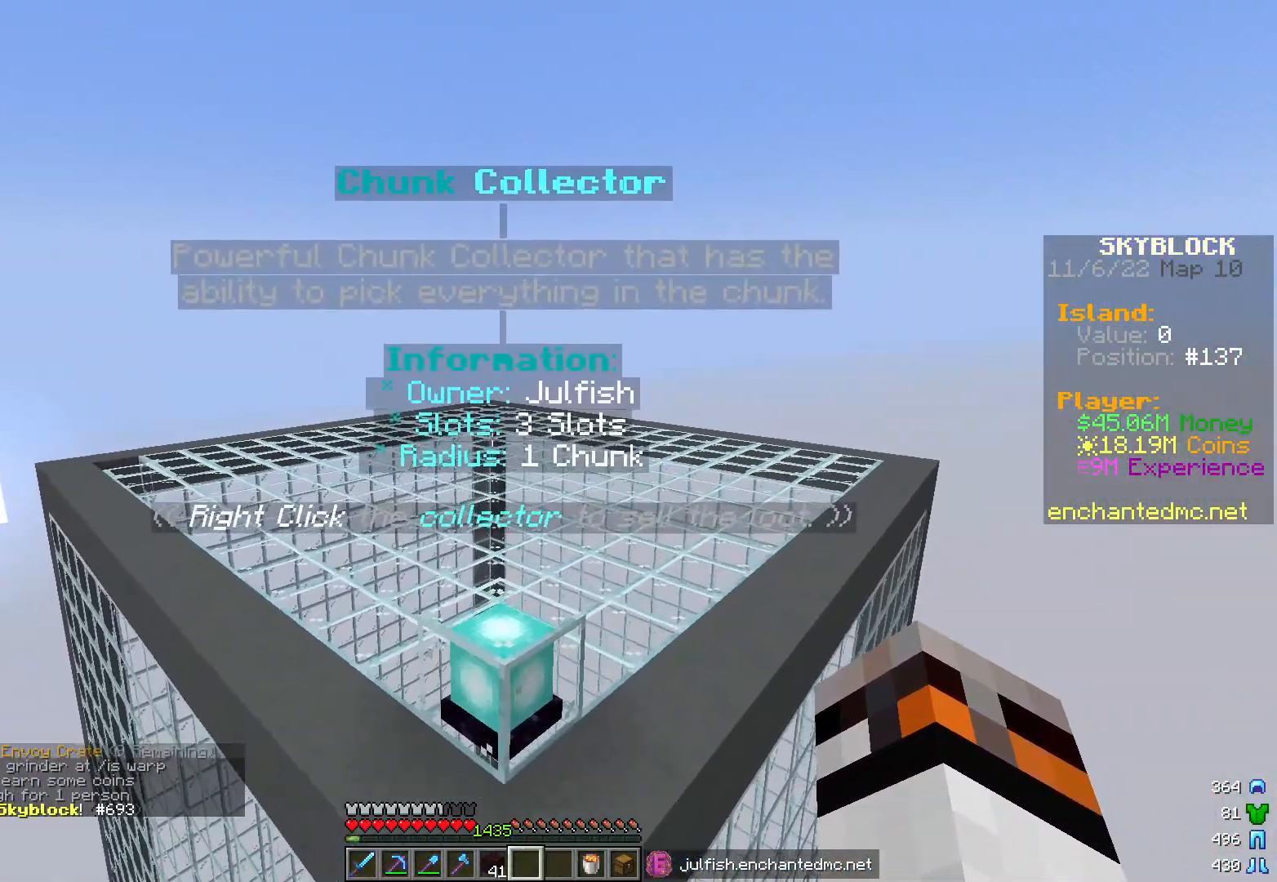
{"keys": [], "mouse": [], "events": [[200, "s", "down"], [383, "s", "up"]]}
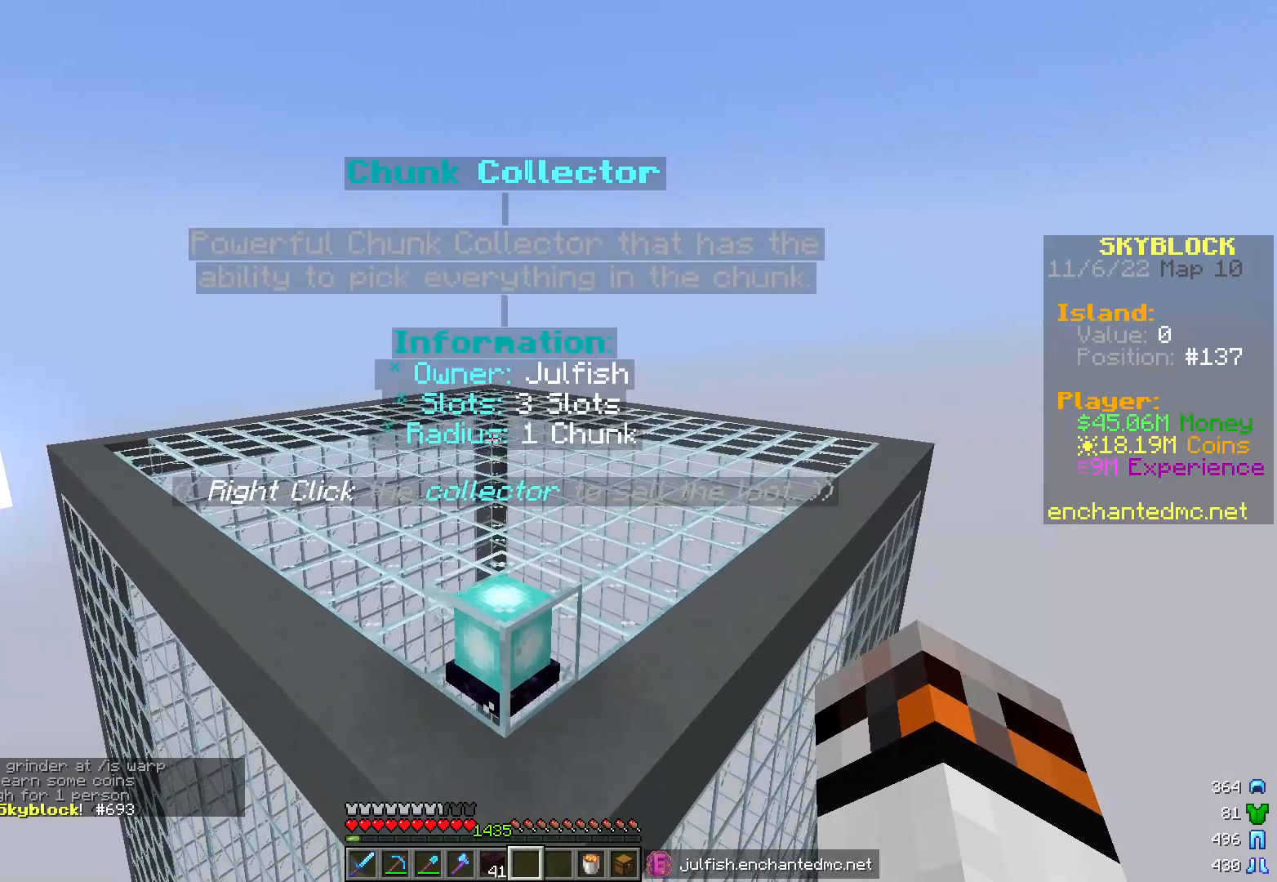
{"keys": ["w"], "mouse": [], "events": [[167, "w", "down"]]}
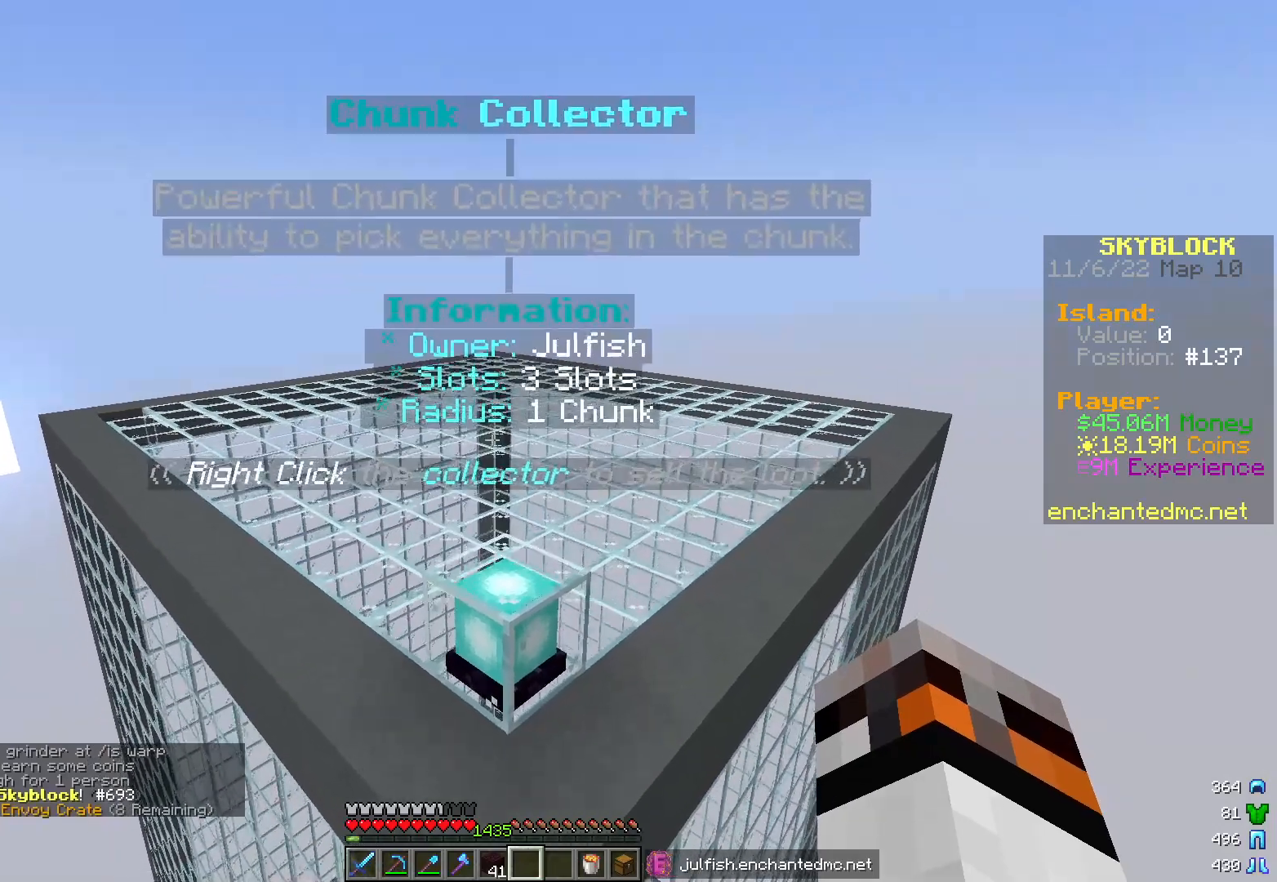
{"keys": [], "mouse": [], "events": [[117, "w", "up"]]}
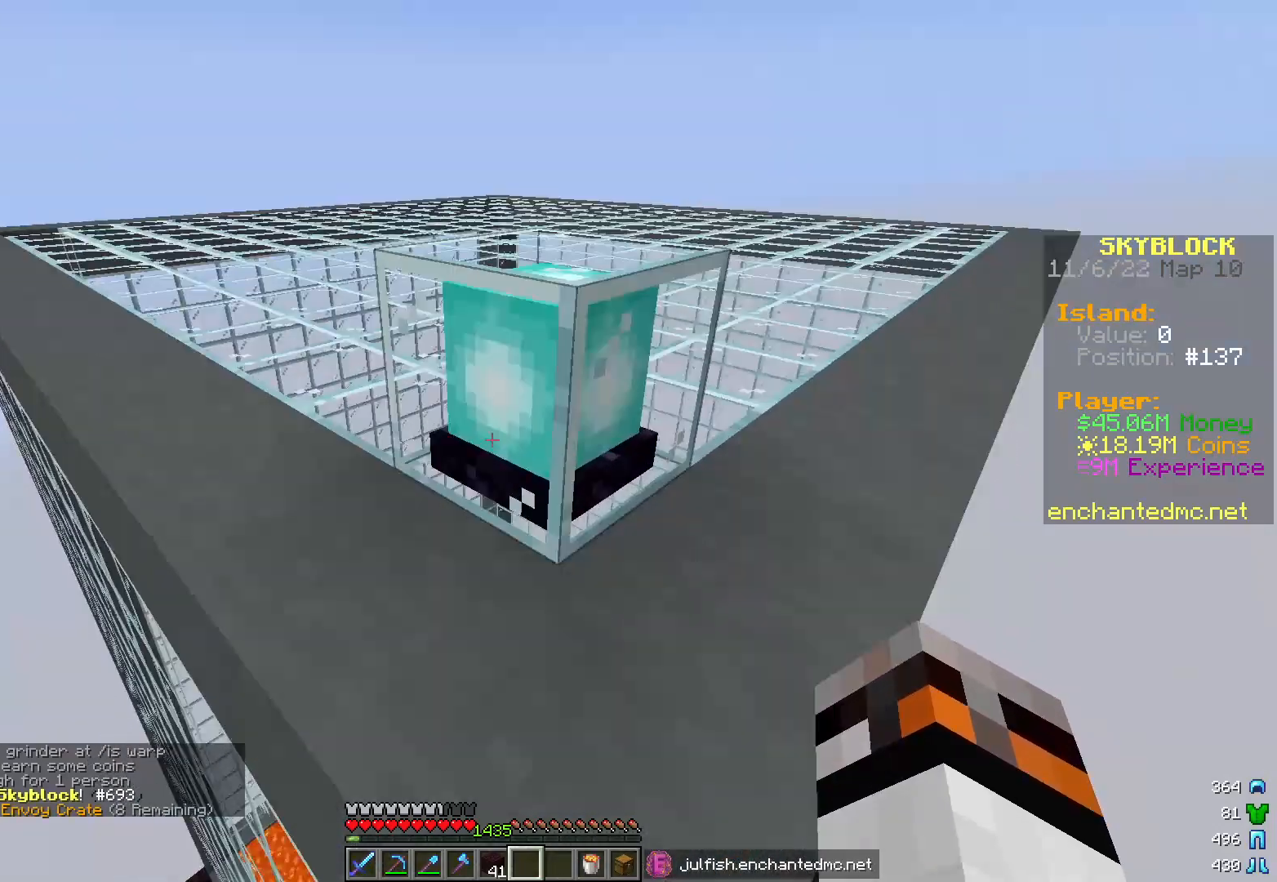
{"keys": [], "mouse": [], "events": [[300, "mouse_right", "down"], [400, "mouse_right", "up"]]}
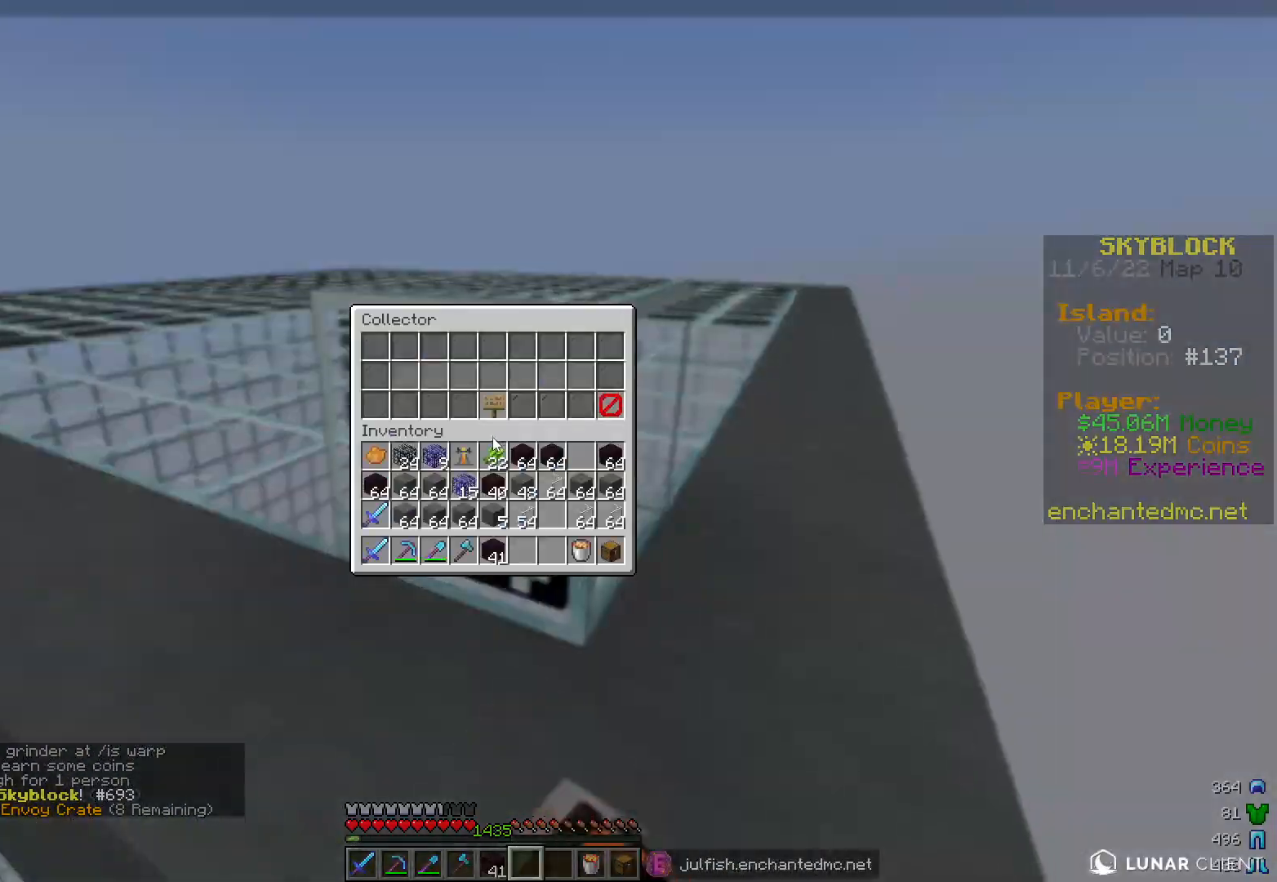
{"keys": [], "mouse": [], "events": []}
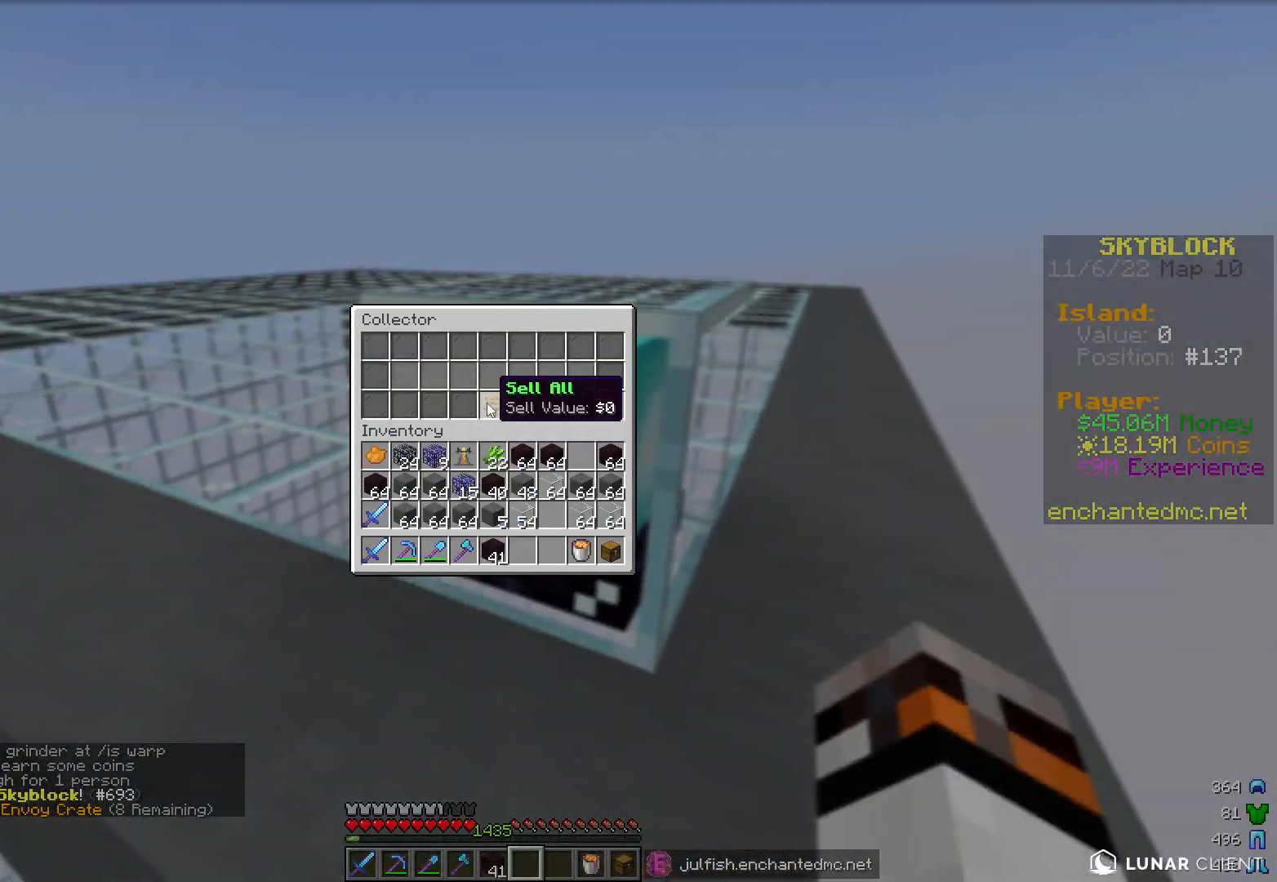
{"keys": [], "mouse": [], "events": []}
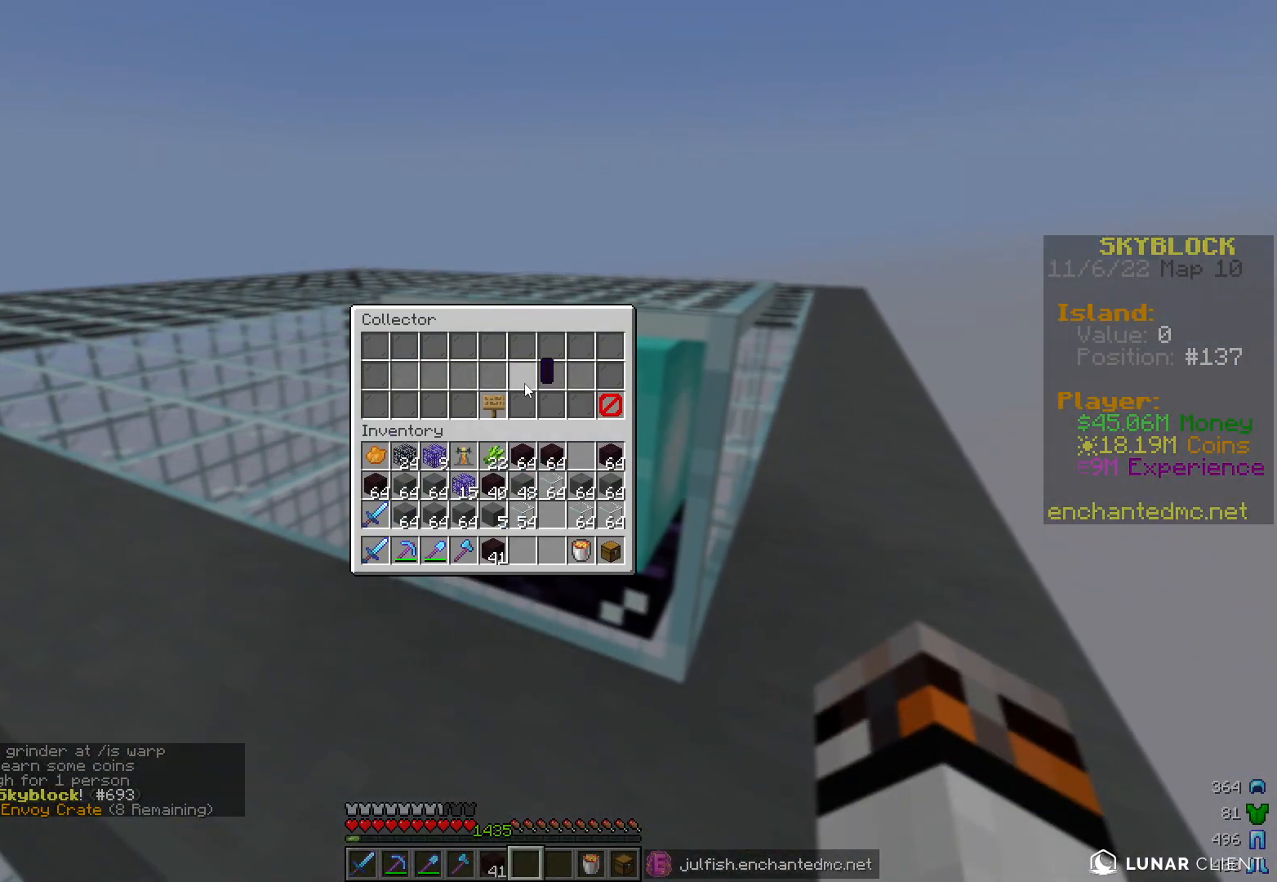
{"keys": [], "mouse": [], "events": []}
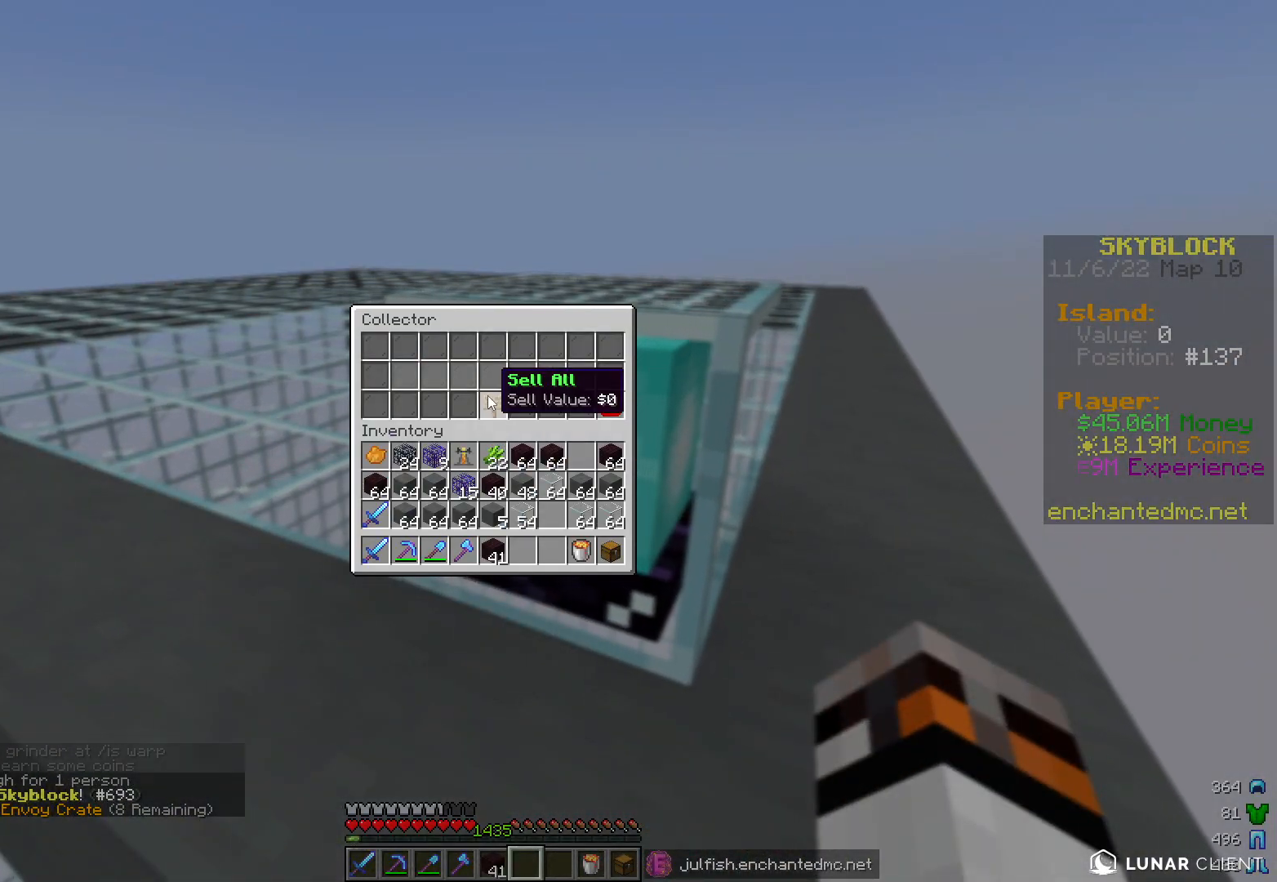
{"keys": [], "mouse": [], "events": []}
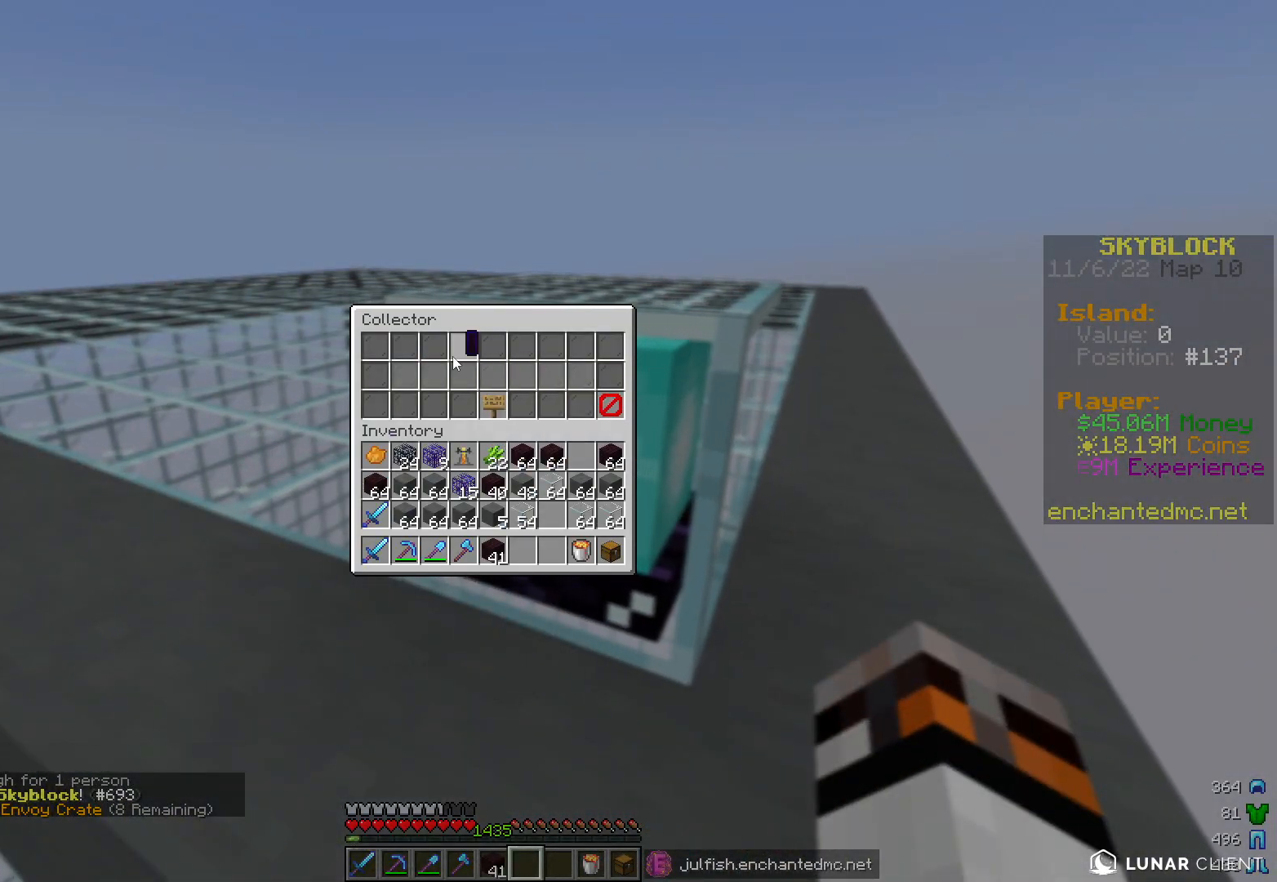
{"keys": [], "mouse": [], "events": []}
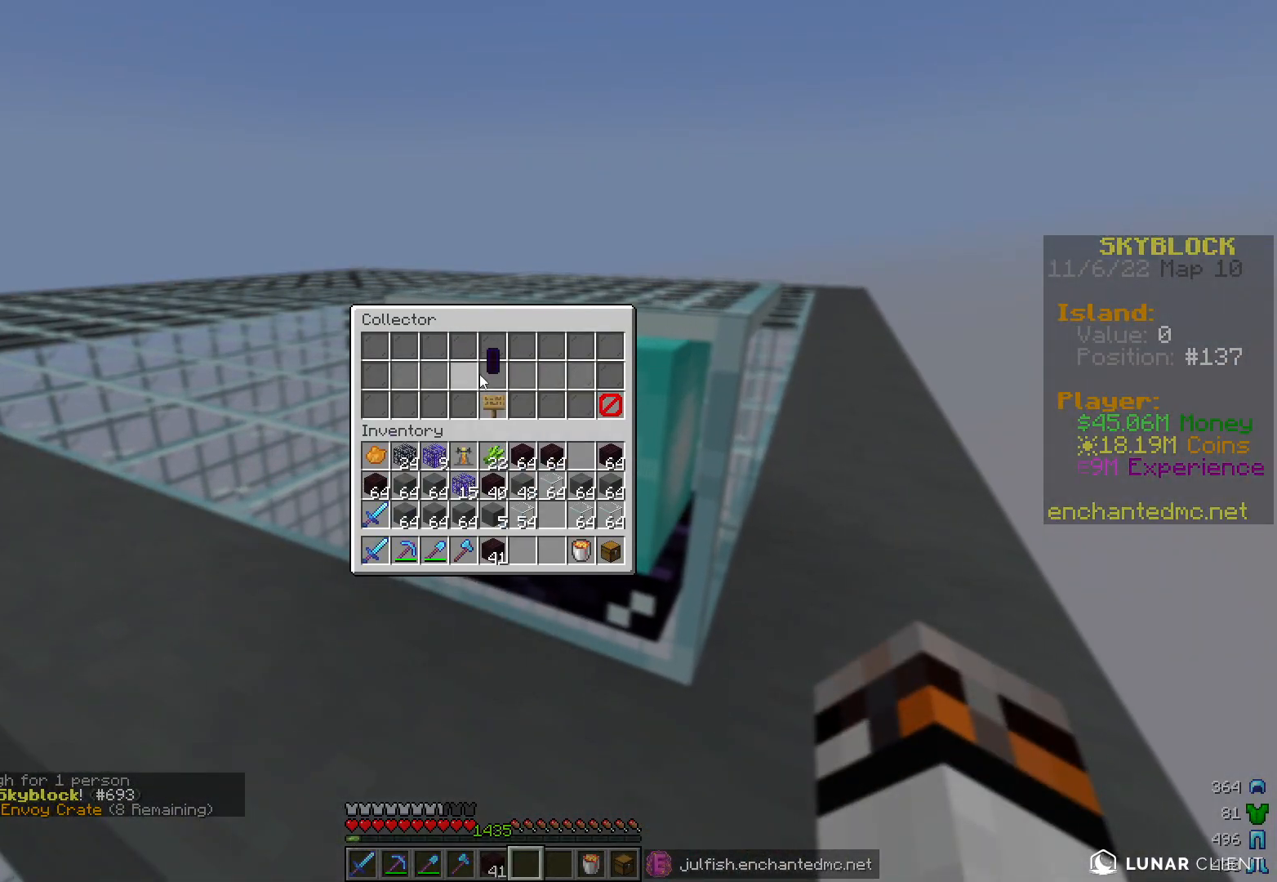
{"keys": [], "mouse": [], "events": []}
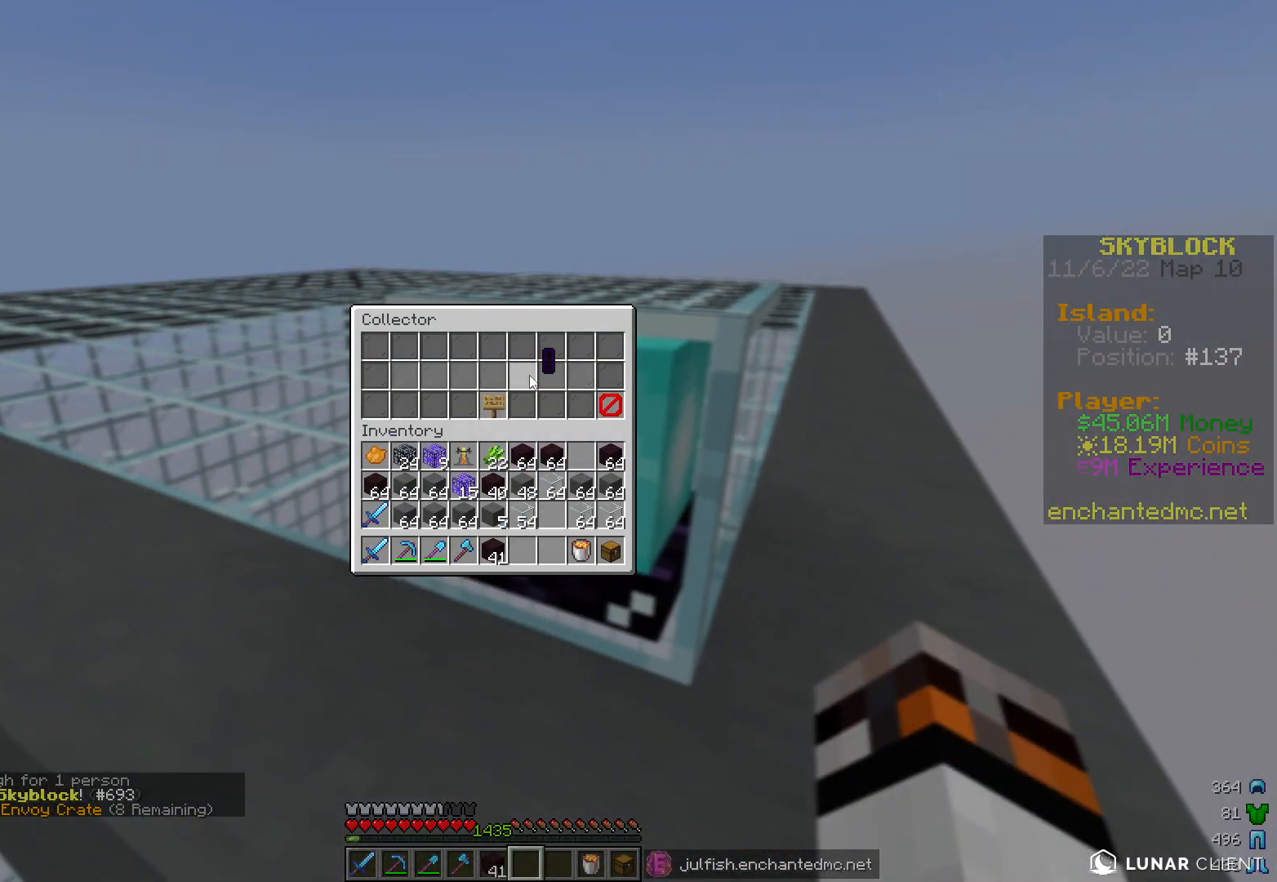
{"keys": [], "mouse": [], "events": []}
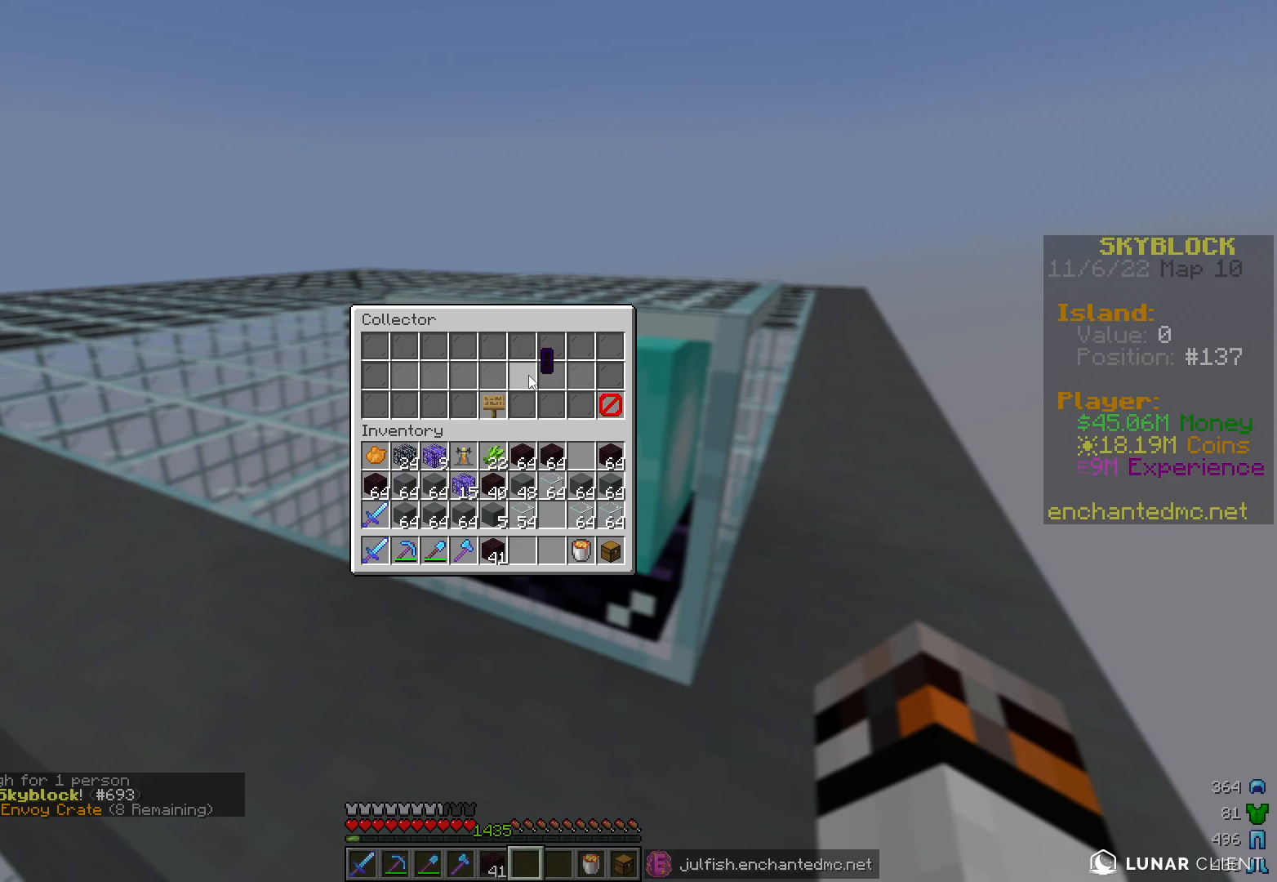
{"keys": [], "mouse": [], "events": [[233, "w", "down"], [483, "w", "up"]]}
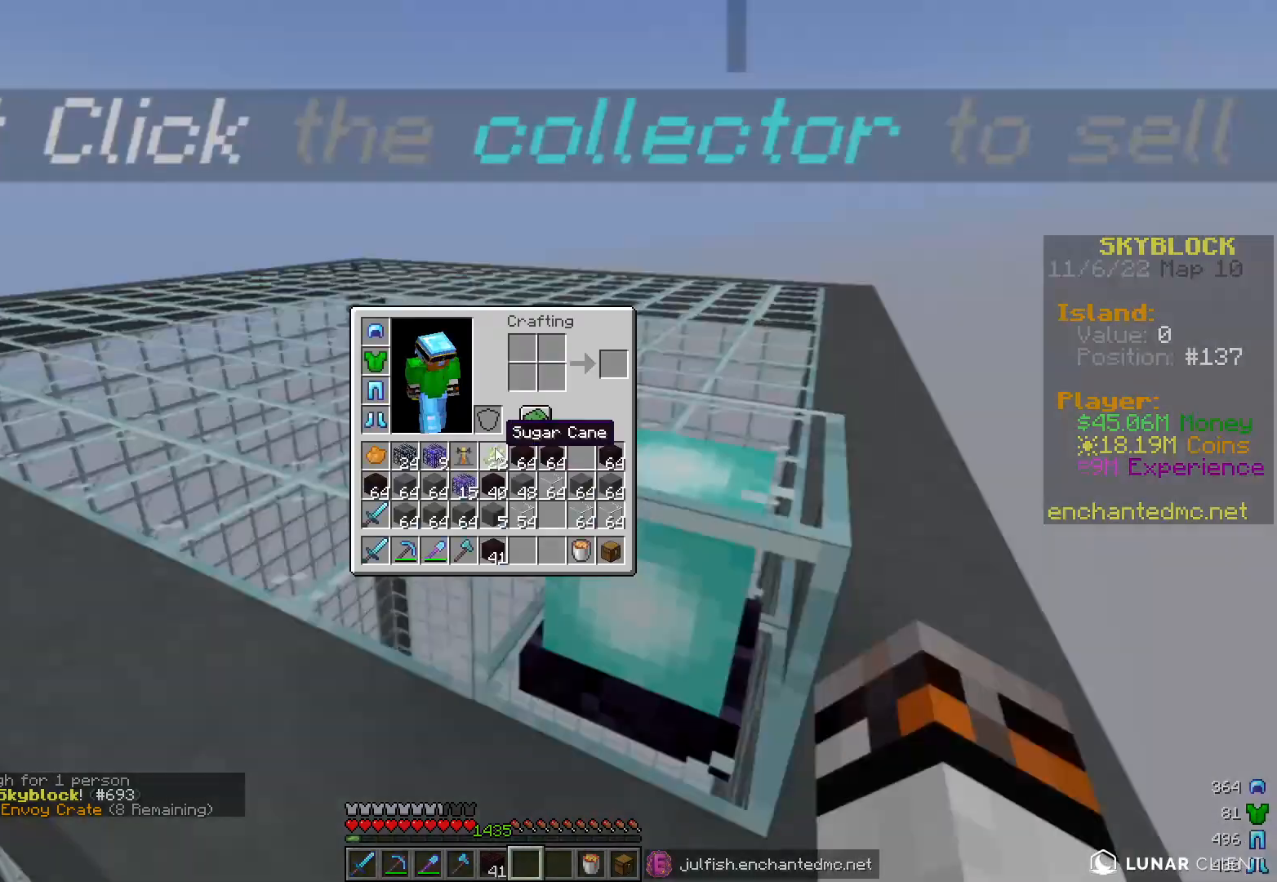
{"keys": [], "mouse": [], "events": [[383, "mouse_right", "down"], [483, "mouse_right", "up"]]}
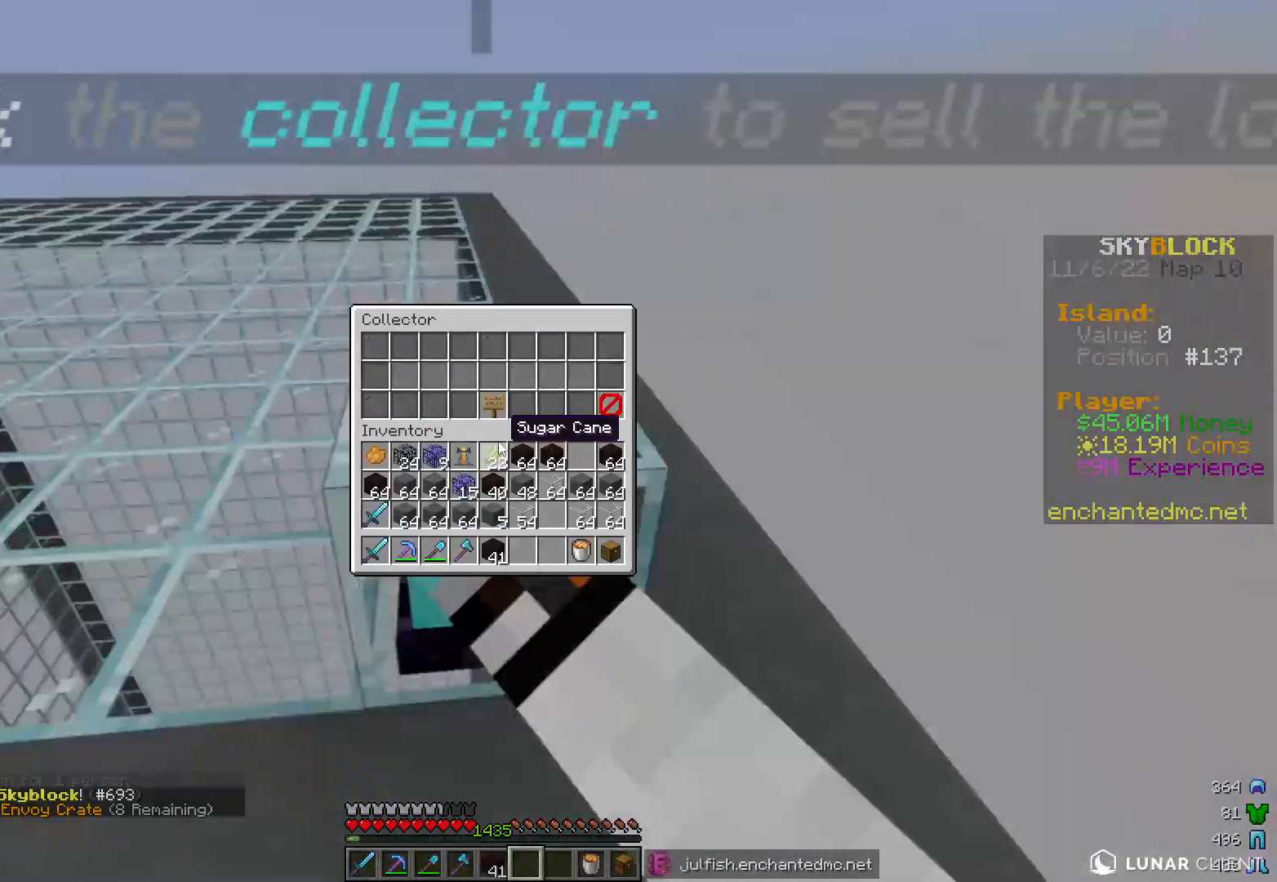
{"keys": [], "mouse": [], "events": []}
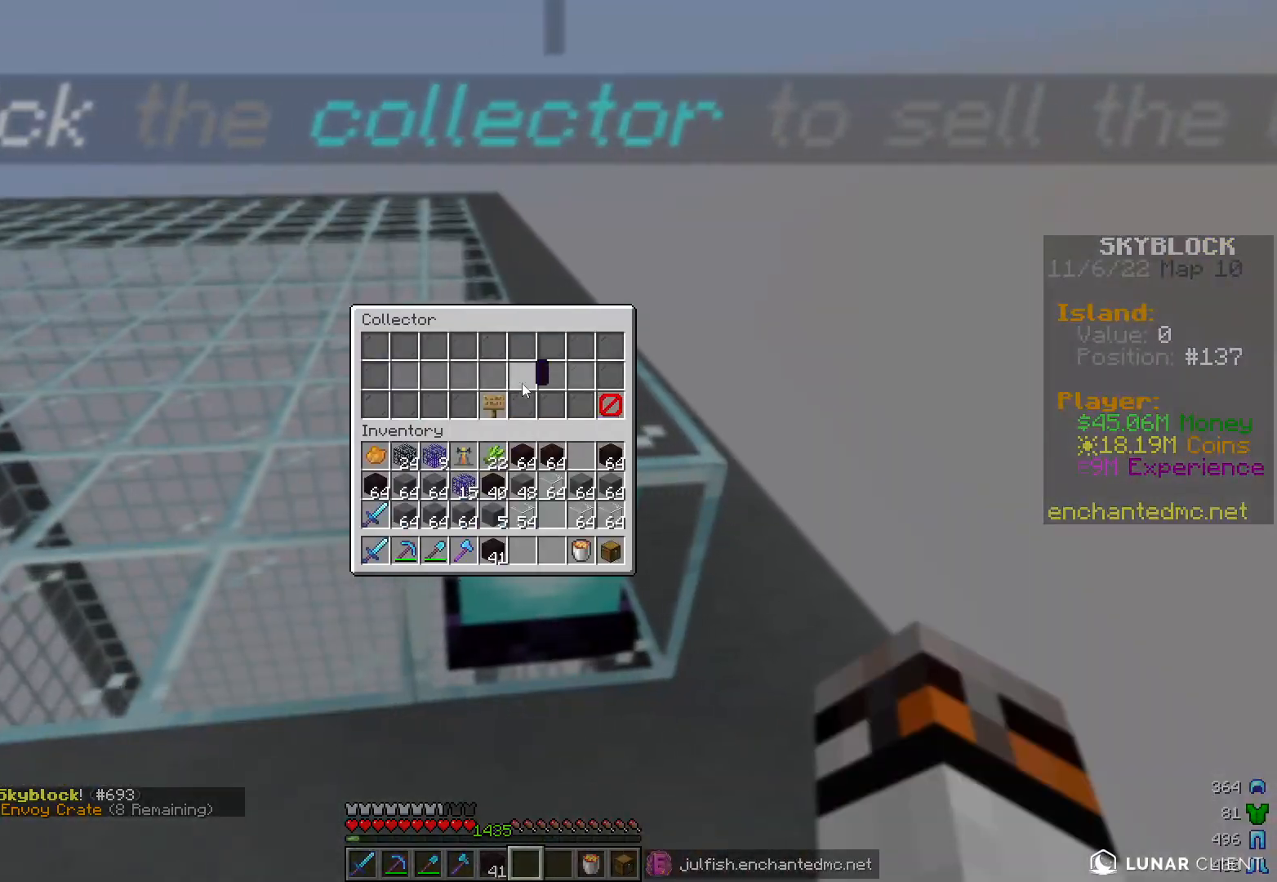
{"keys": [], "mouse": [], "events": []}
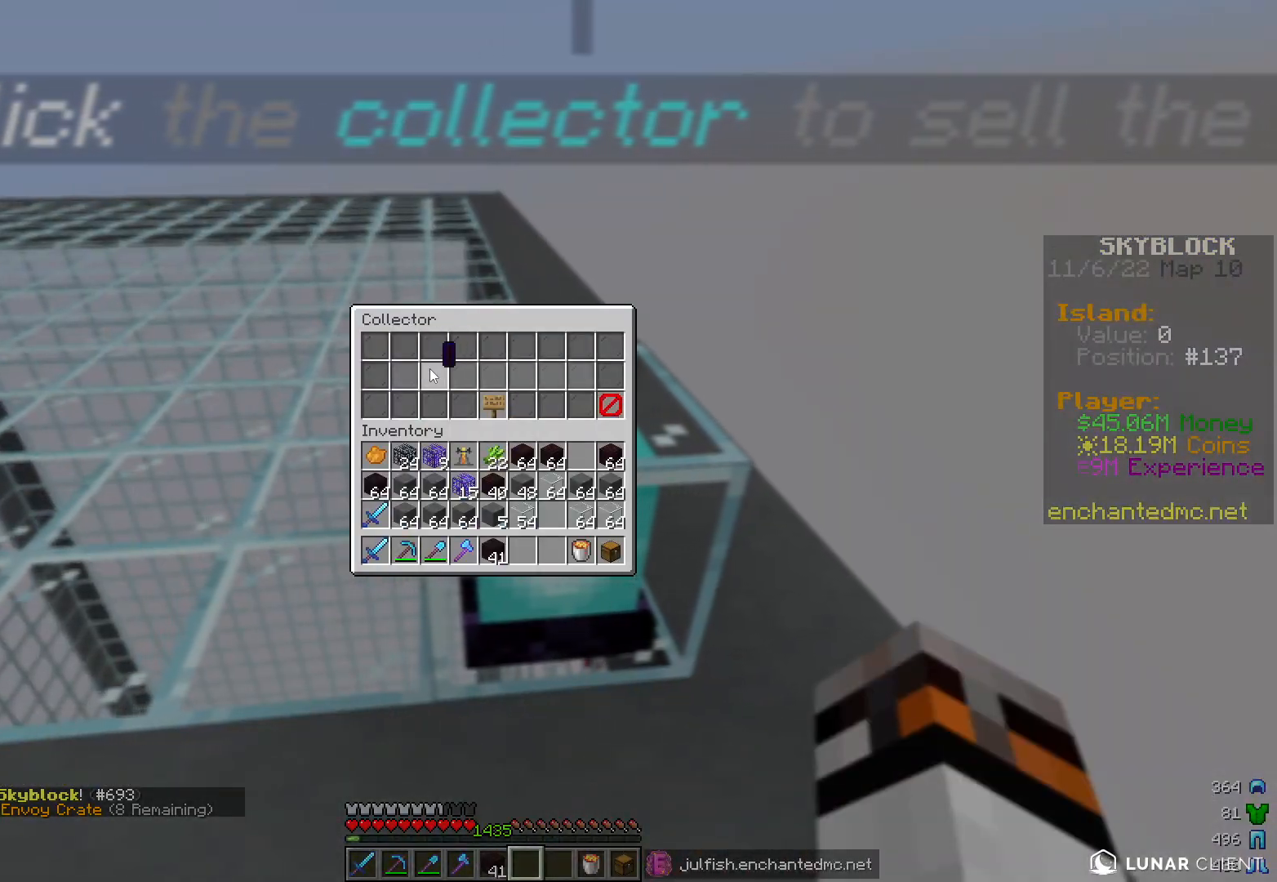
{"keys": [], "mouse": [], "events": []}
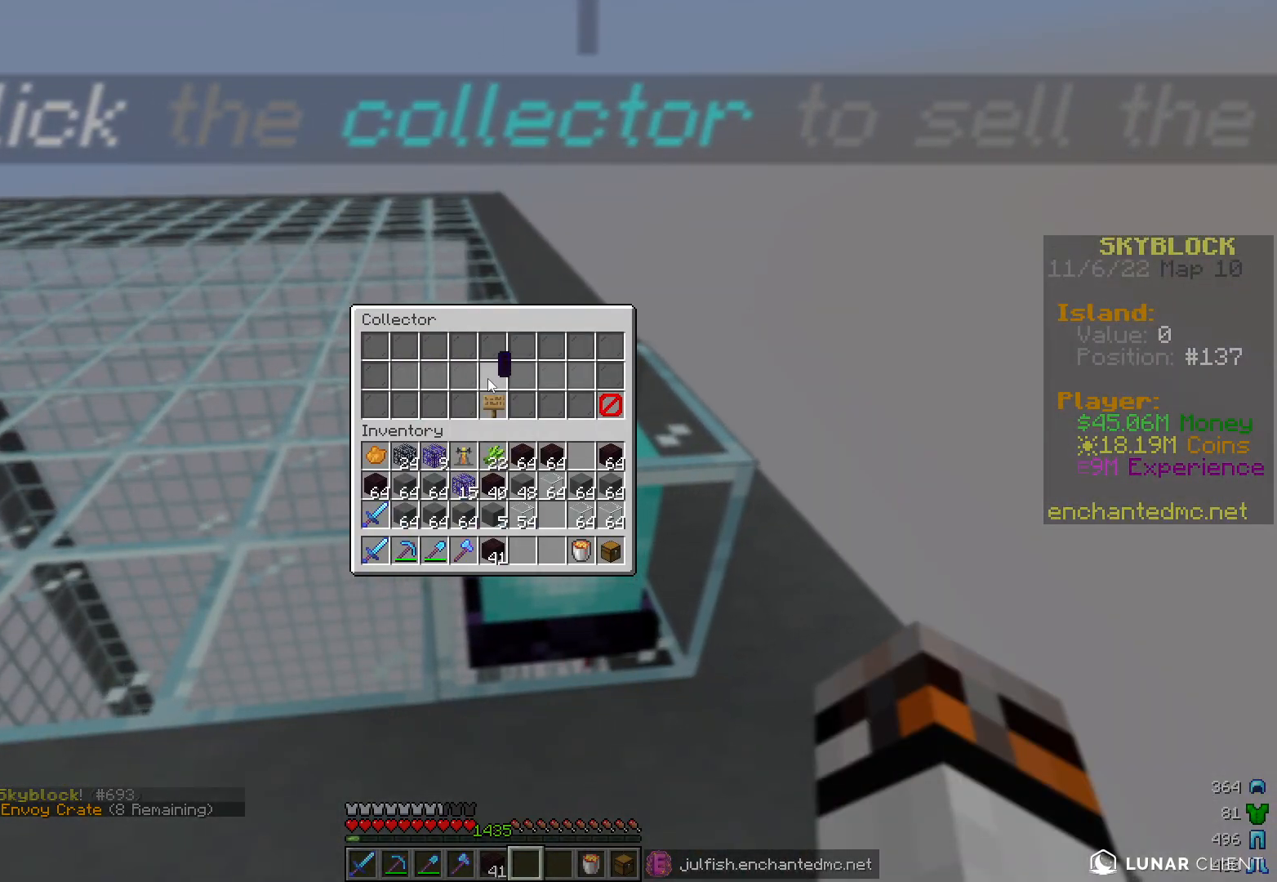
{"keys": [], "mouse": [], "events": []}
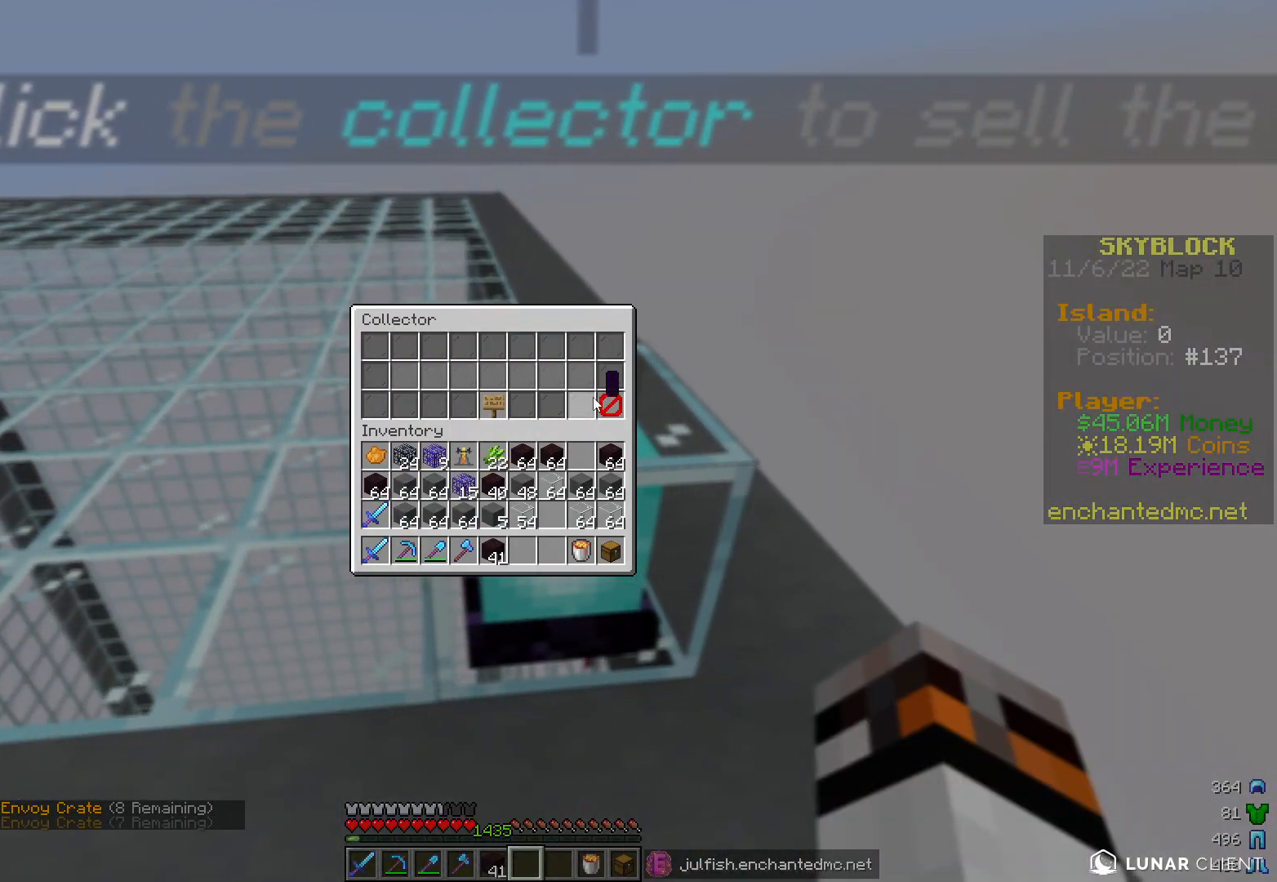
{"keys": [], "mouse": [], "events": []}
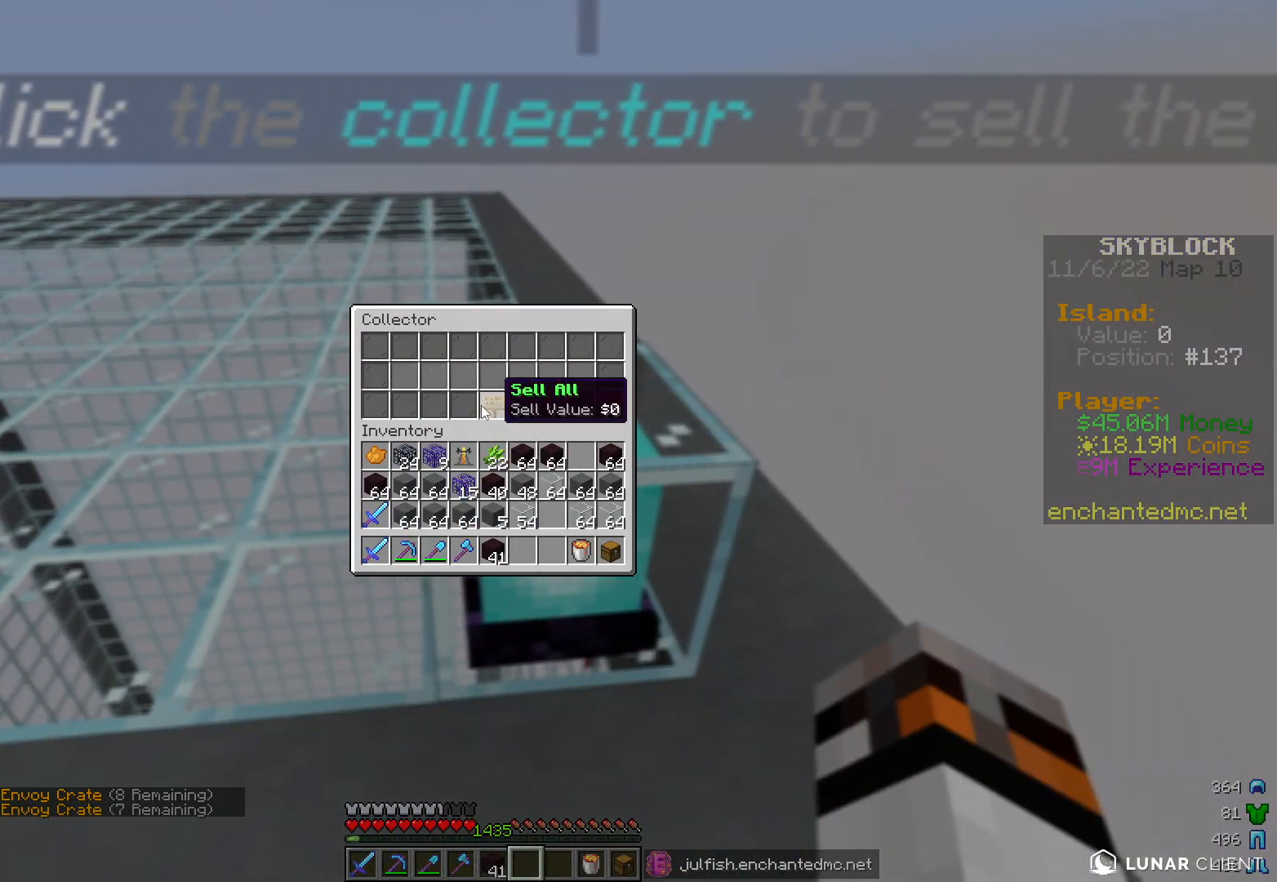
{"keys": [], "mouse": [], "events": []}